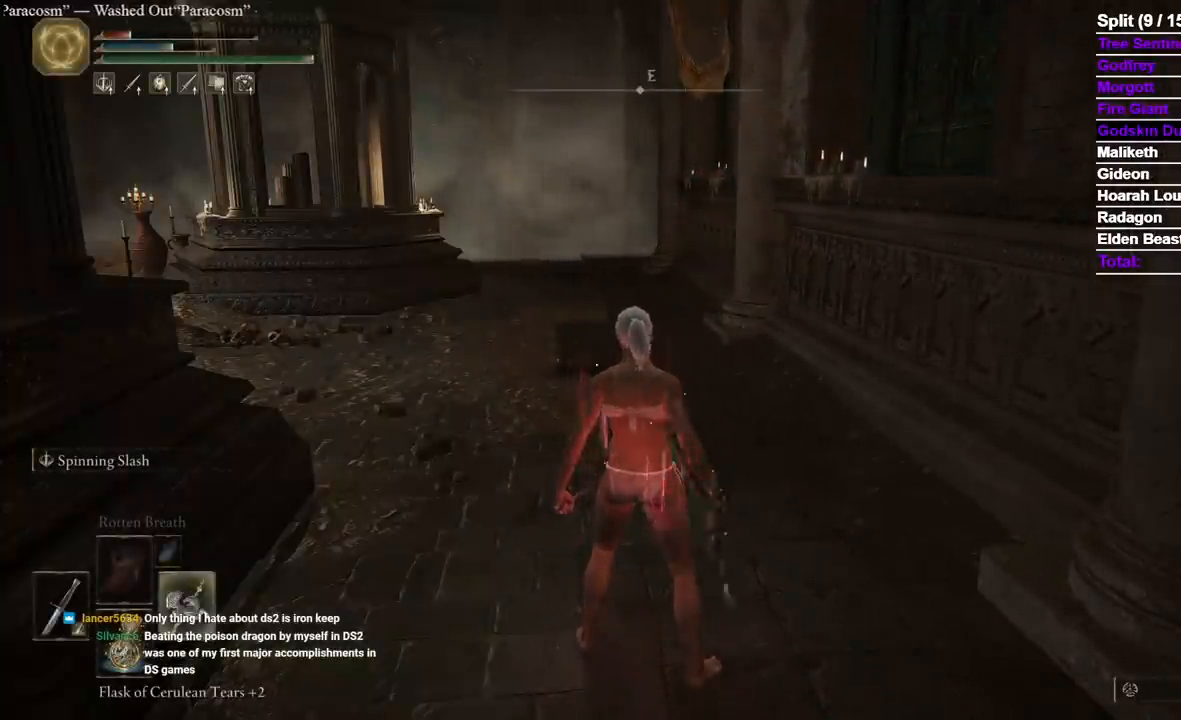
Gameplay with a controller (Xbox layout); each line is a JSON object with the inputs held at the frame after it (dt_ms = milliseconds from this image to that frame). "events" lists button and stick changes between this image and that frame as [ms after this image, input, new state], when the widget could be followed in between. Not read: R2 SELECT START X.
{"dt_ms": 500, "buttons": [], "left_stick": "center", "right_stick": "center", "events": []}
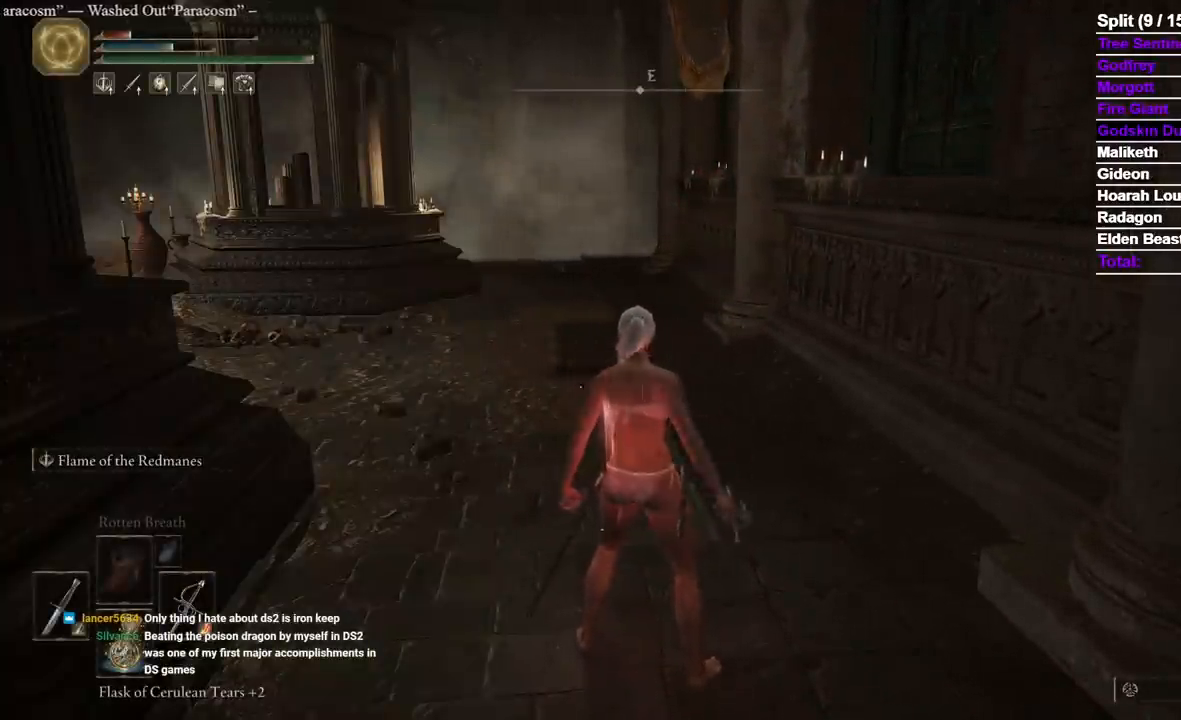
{"dt_ms": 500, "buttons": [], "left_stick": "up", "right_stick": "center", "events": [[50, "left_stick", "up"]]}
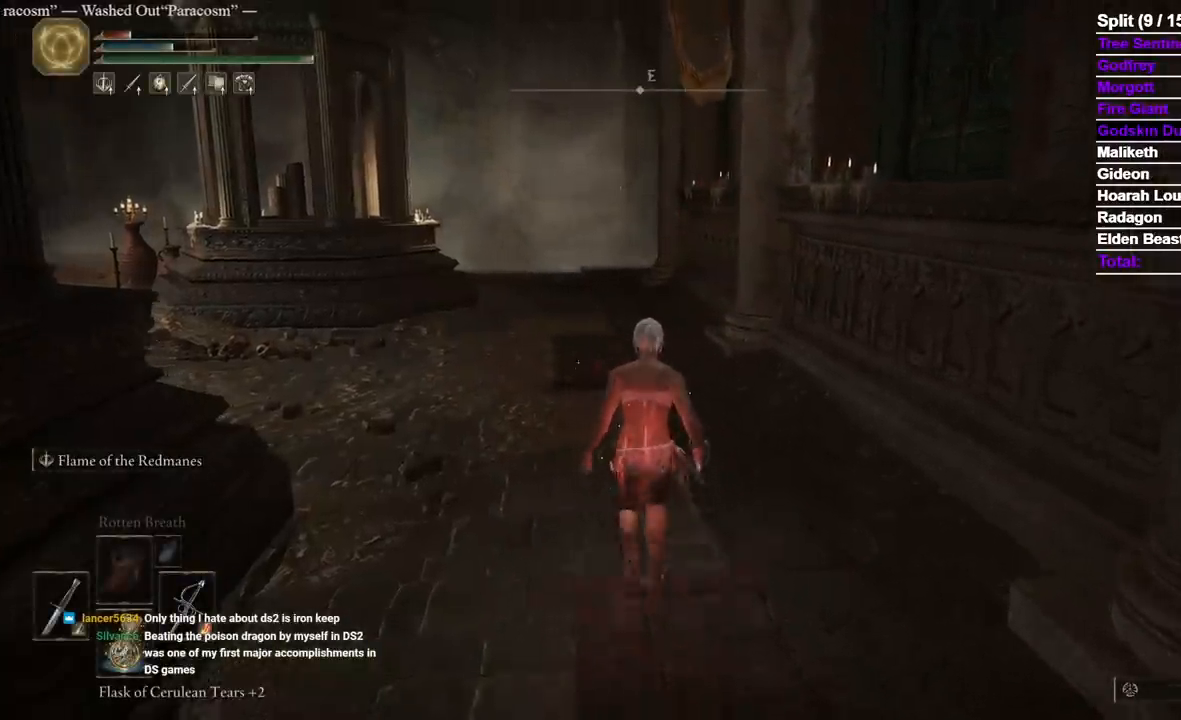
{"dt_ms": 1000, "buttons": [], "left_stick": "center", "right_stick": "center"}
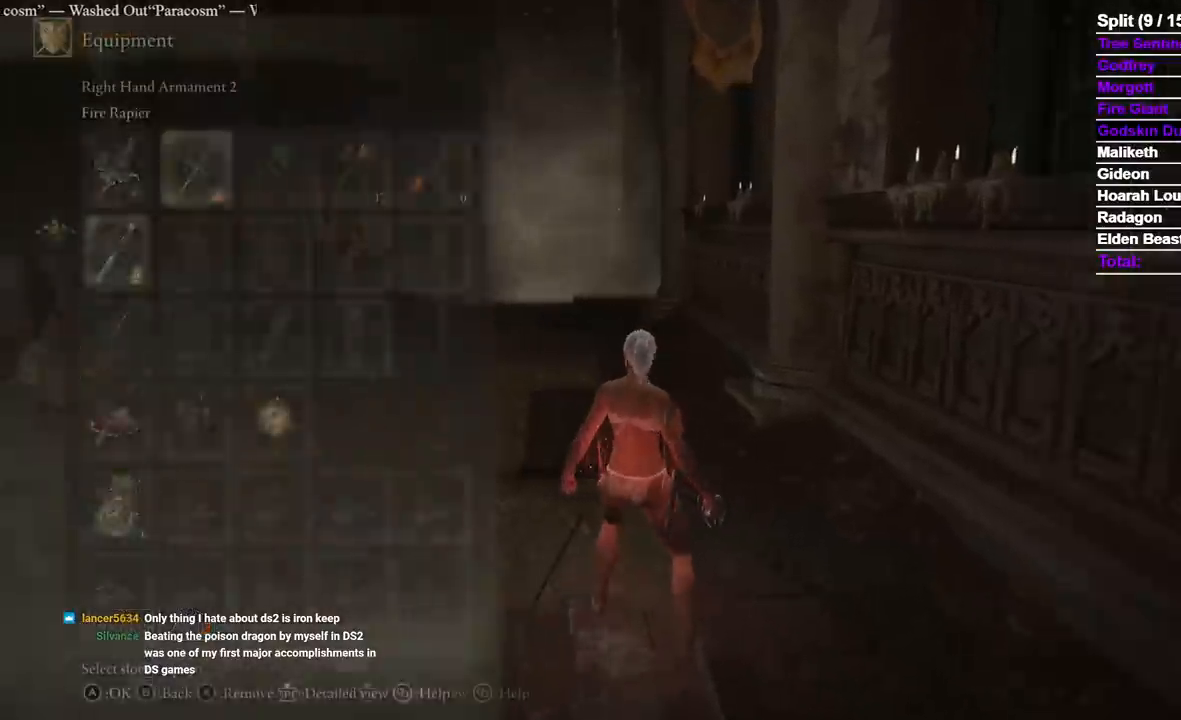
{"dt_ms": 500, "buttons": ["DPAD_DOWN"], "left_stick": "center", "right_stick": "center", "events": [[217, "DPAD_DOWN", "down"]]}
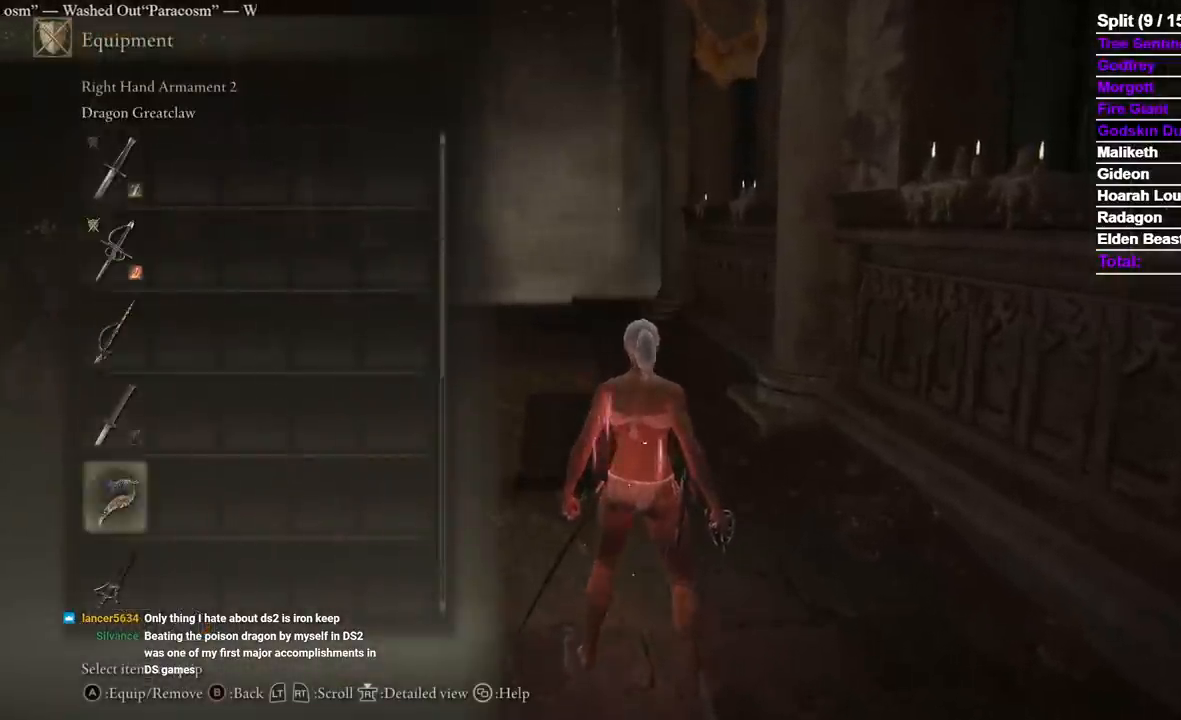
{"dt_ms": 1000, "buttons": ["DPAD_UP"], "left_stick": "center", "right_stick": "center"}
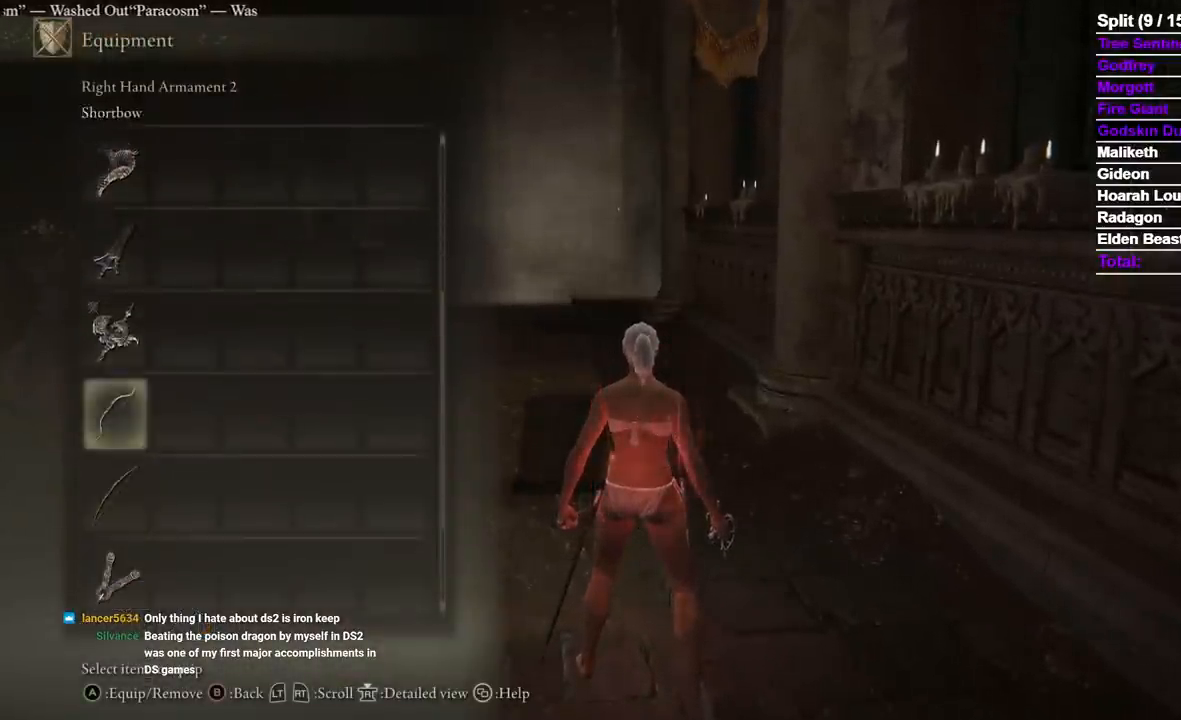
{"dt_ms": 500, "buttons": [], "left_stick": "center", "right_stick": "center", "events": [[33, "A", "down"], [83, "DPAD_UP", "up"], [133, "A", "up"]]}
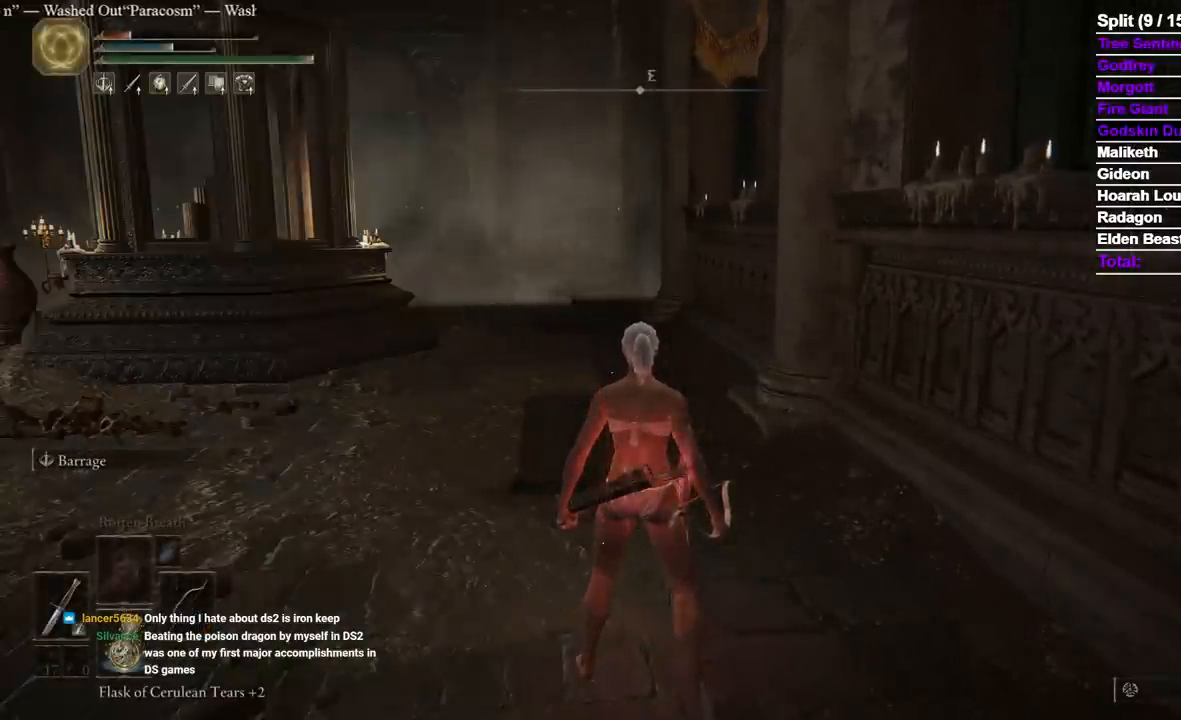
{"dt_ms": 500, "buttons": [], "left_stick": "center", "right_stick": "center", "events": []}
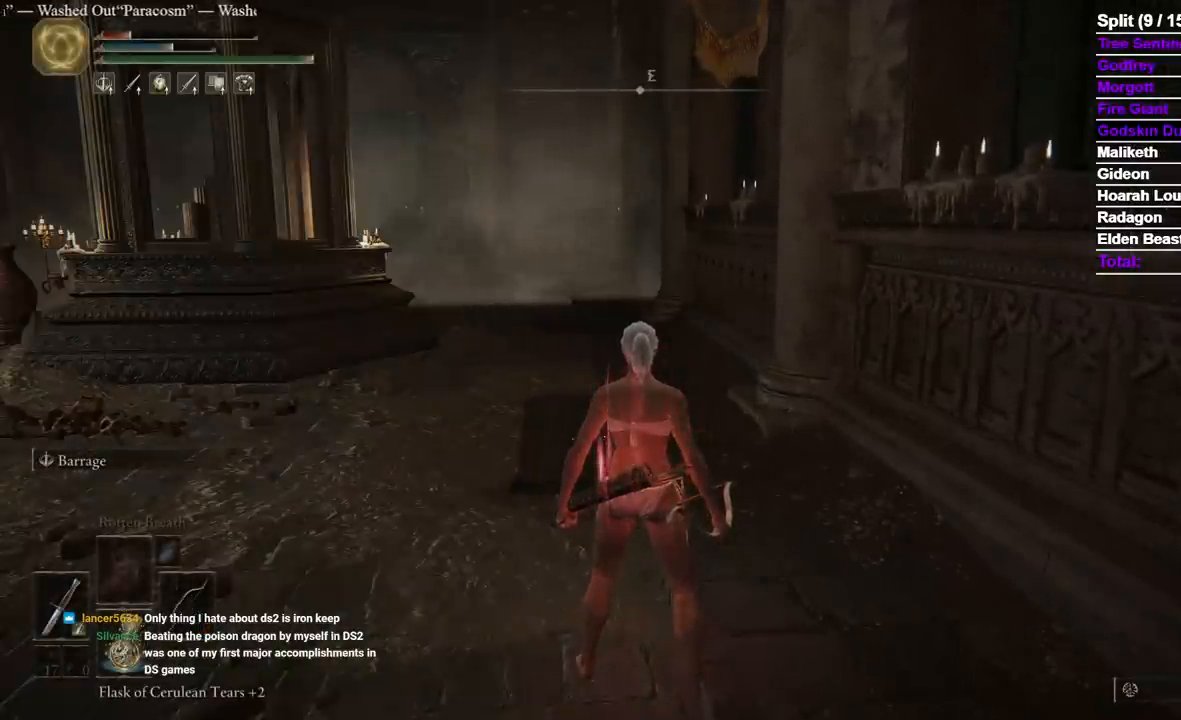
{"dt_ms": 500, "buttons": [], "left_stick": "up", "right_stick": "center", "events": [[433, "left_stick", "up"]]}
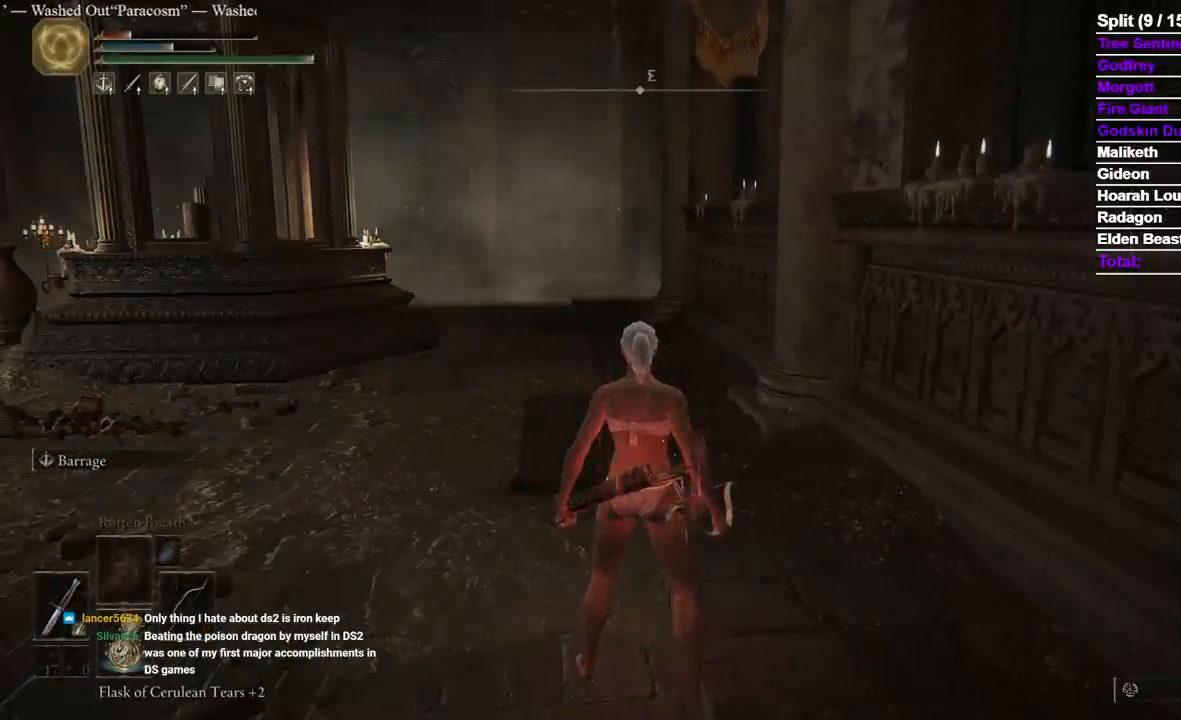
{"dt_ms": 500, "buttons": [], "left_stick": "up", "right_stick": "center", "events": []}
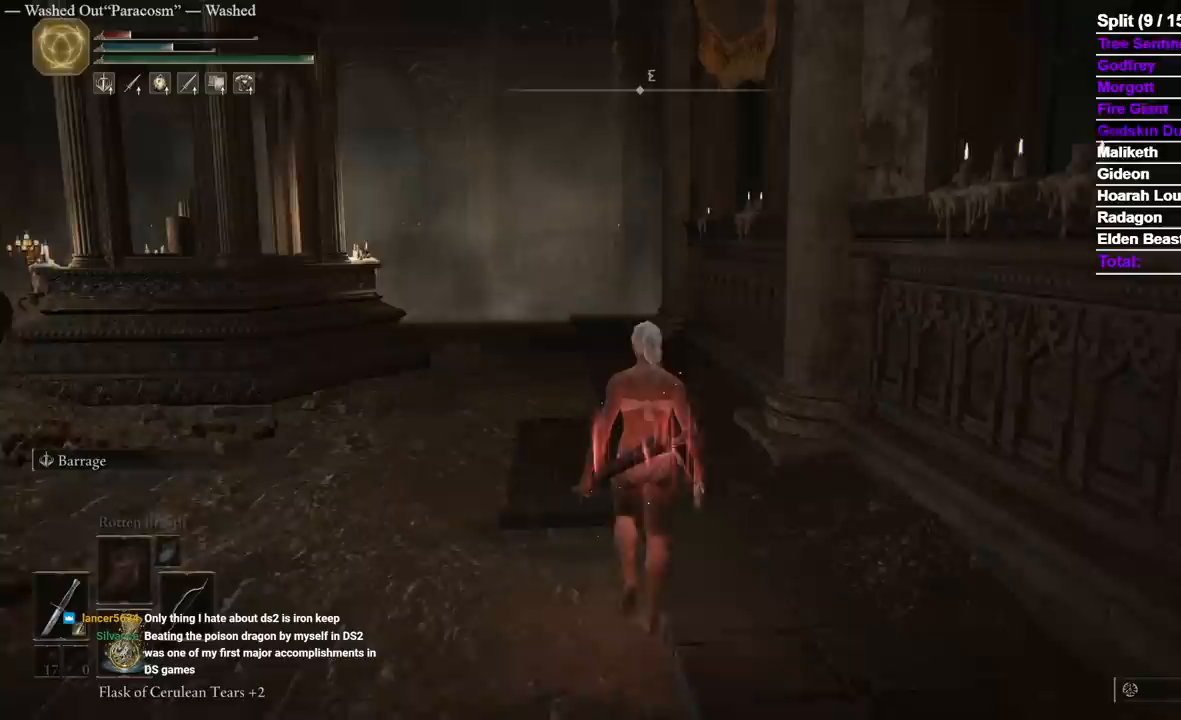
{"dt_ms": 500, "buttons": ["DPAD_UP"], "left_stick": "center", "right_stick": "center"}
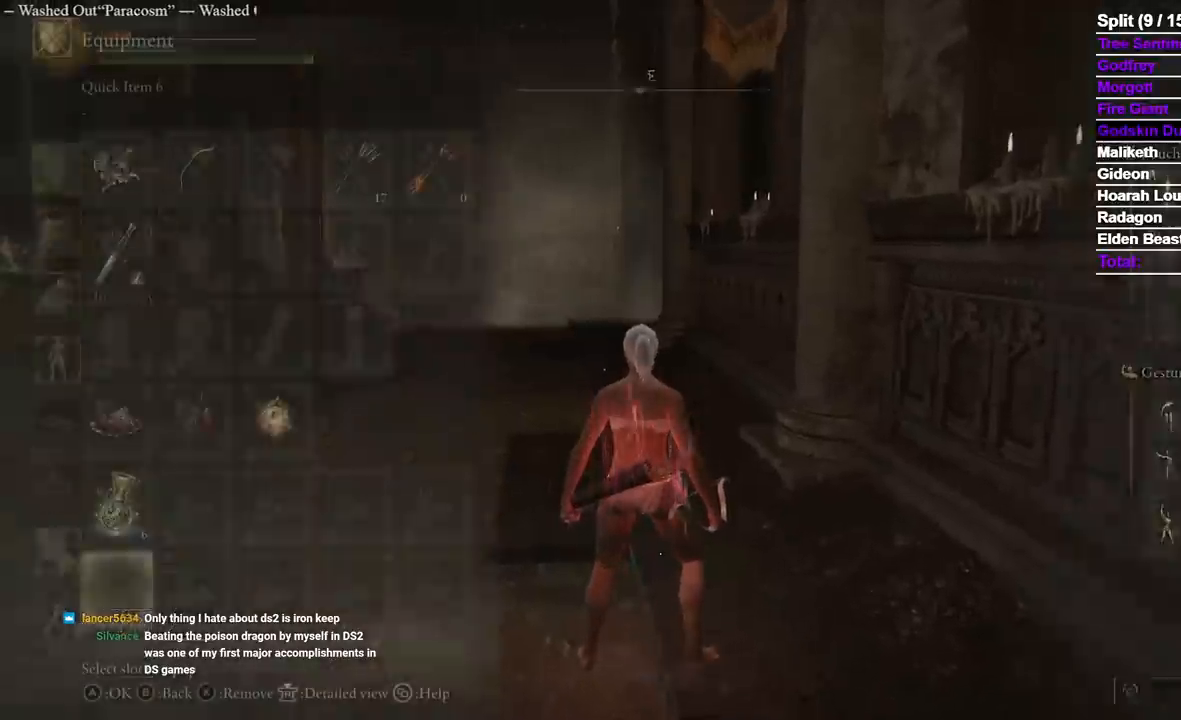
{"dt_ms": 500, "buttons": ["A"], "left_stick": "center", "right_stick": "center", "events": [[17, "DPAD_UP", "up"], [183, "DPAD_DOWN", "down"], [267, "DPAD_DOWN", "up"], [367, "DPAD_LEFT", "down"], [467, "DPAD_LEFT", "up"], [500, "A", "down"]]}
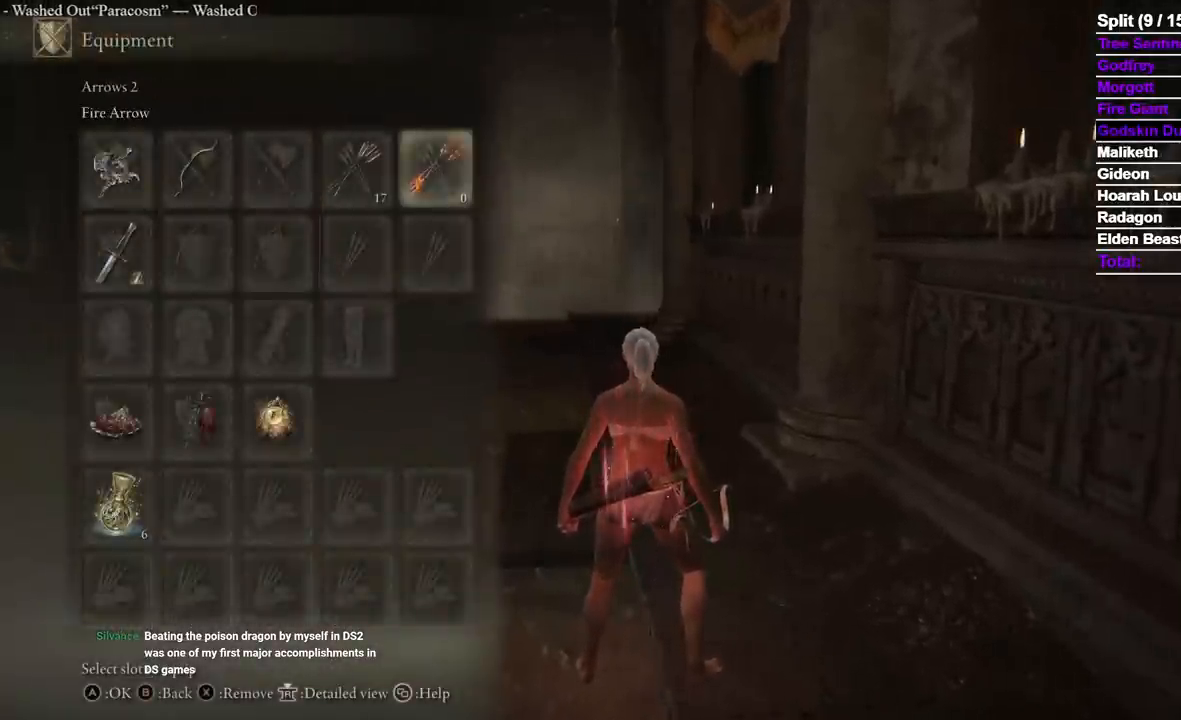
{"dt_ms": 500, "buttons": ["A"], "left_stick": "center", "right_stick": "center", "events": [[83, "A", "up"], [417, "DPAD_RIGHT", "down"], [450, "A", "down"], [500, "DPAD_RIGHT", "up"]]}
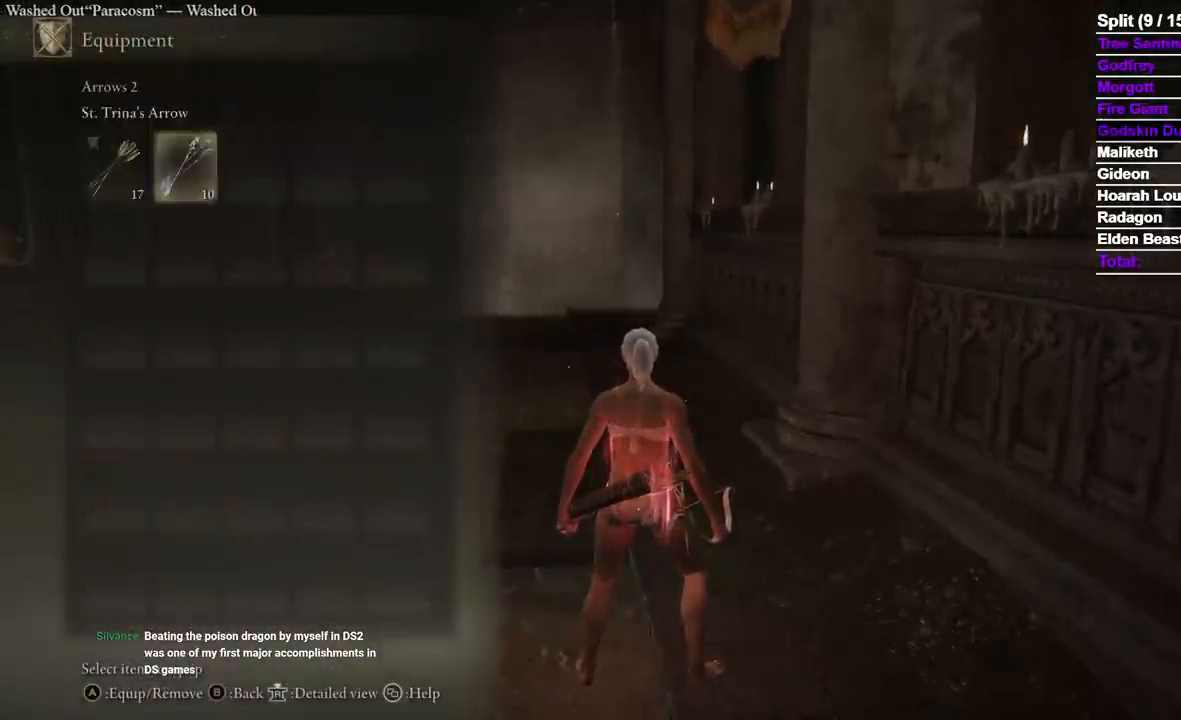
{"dt_ms": 500, "buttons": [], "left_stick": "center", "right_stick": "center", "events": [[67, "A", "up"]]}
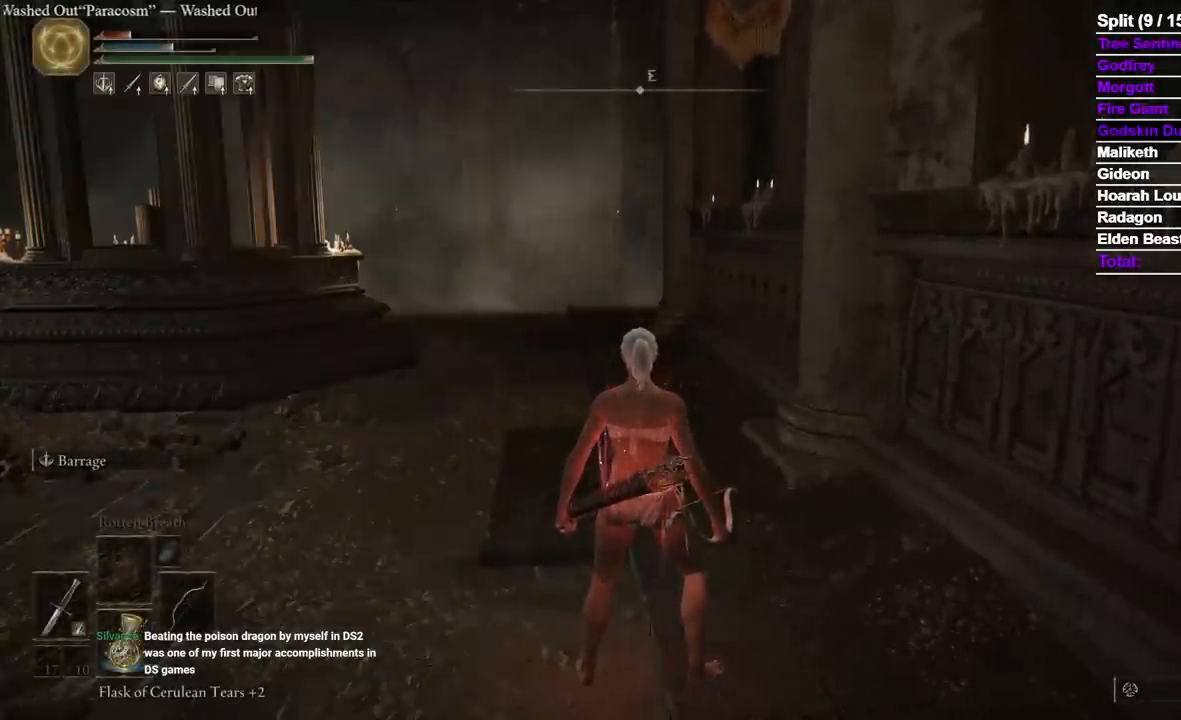
{"dt_ms": 500, "buttons": [], "left_stick": "up", "right_stick": "center", "events": [[83, "Y", "down"], [217, "R1", "down"], [350, "R1", "up"], [450, "Y", "up"], [450, "left_stick", "up"]]}
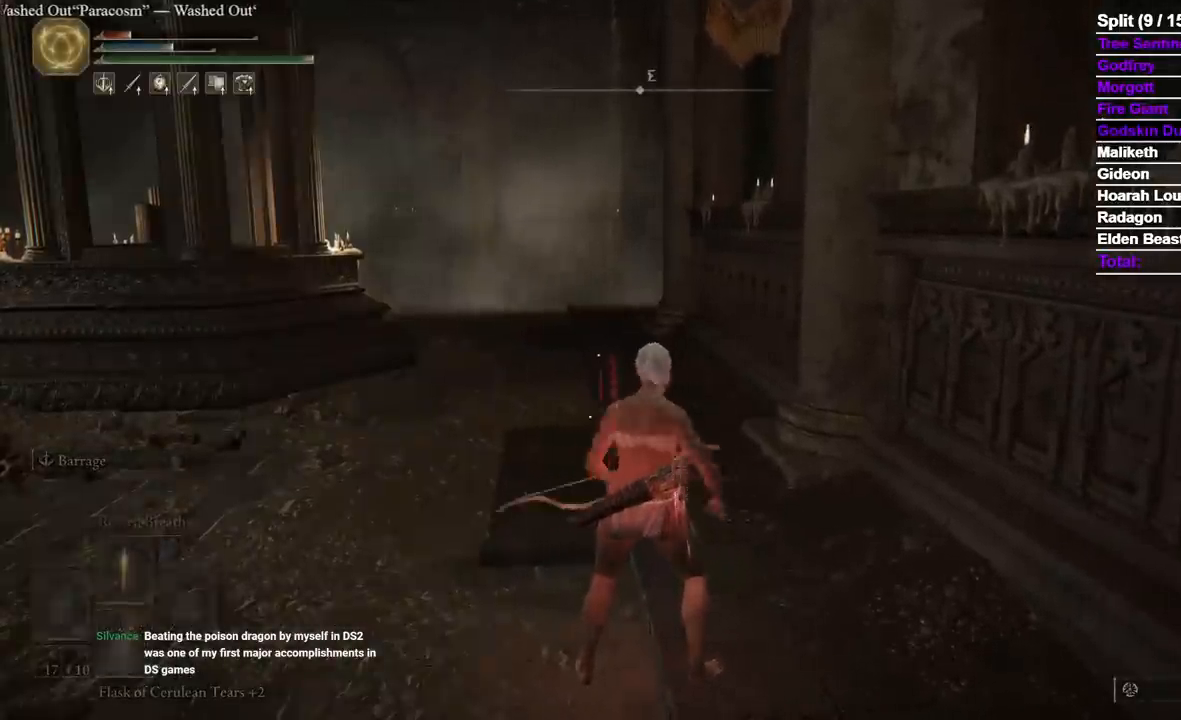
{"dt_ms": 1000, "buttons": ["DPAD_UP", "DPAD_RIGHT"], "left_stick": "center", "right_stick": "center", "events": [[450, "left_stick", "center"], [750, "A", "down"], [817, "DPAD_UP", "down"], [883, "A", "up"], [917, "DPAD_RIGHT", "down"], [917, "DPAD_UP", "up"], [1000, "DPAD_UP", "down"]]}
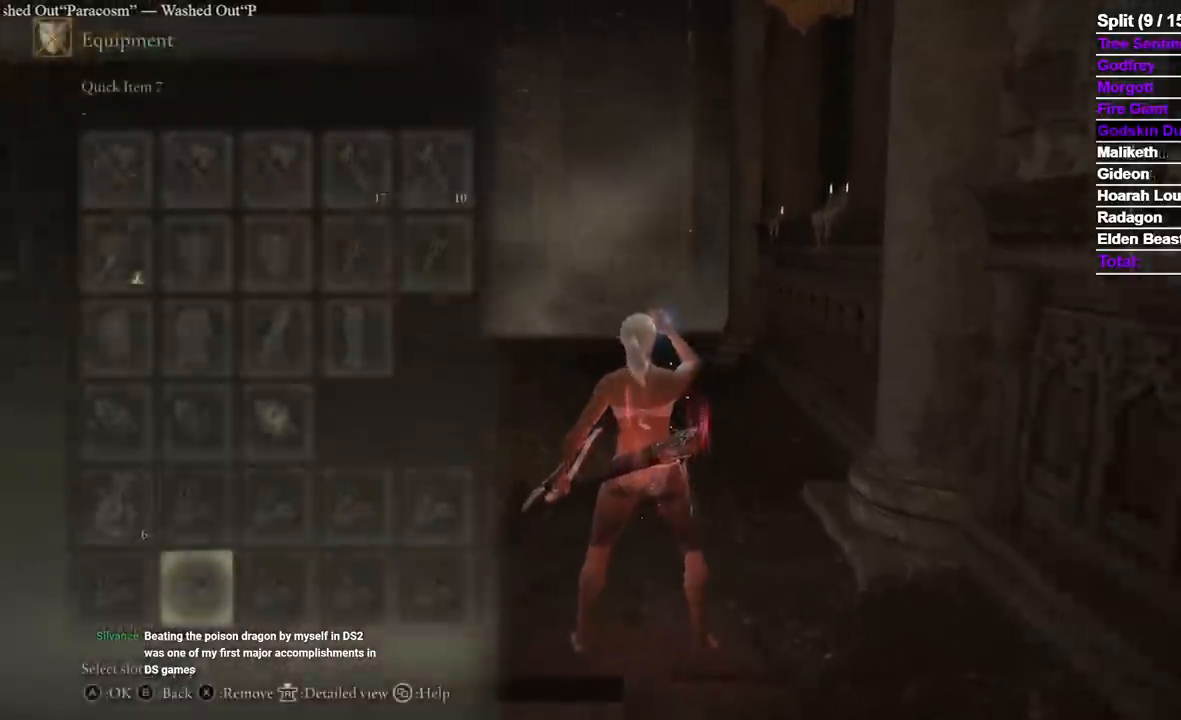
{"dt_ms": 500, "buttons": ["A"], "left_stick": "center", "right_stick": "center", "events": [[17, "A", "down"], [17, "DPAD_RIGHT", "up"], [100, "A", "up"], [100, "DPAD_UP", "up"], [400, "A", "down"]]}
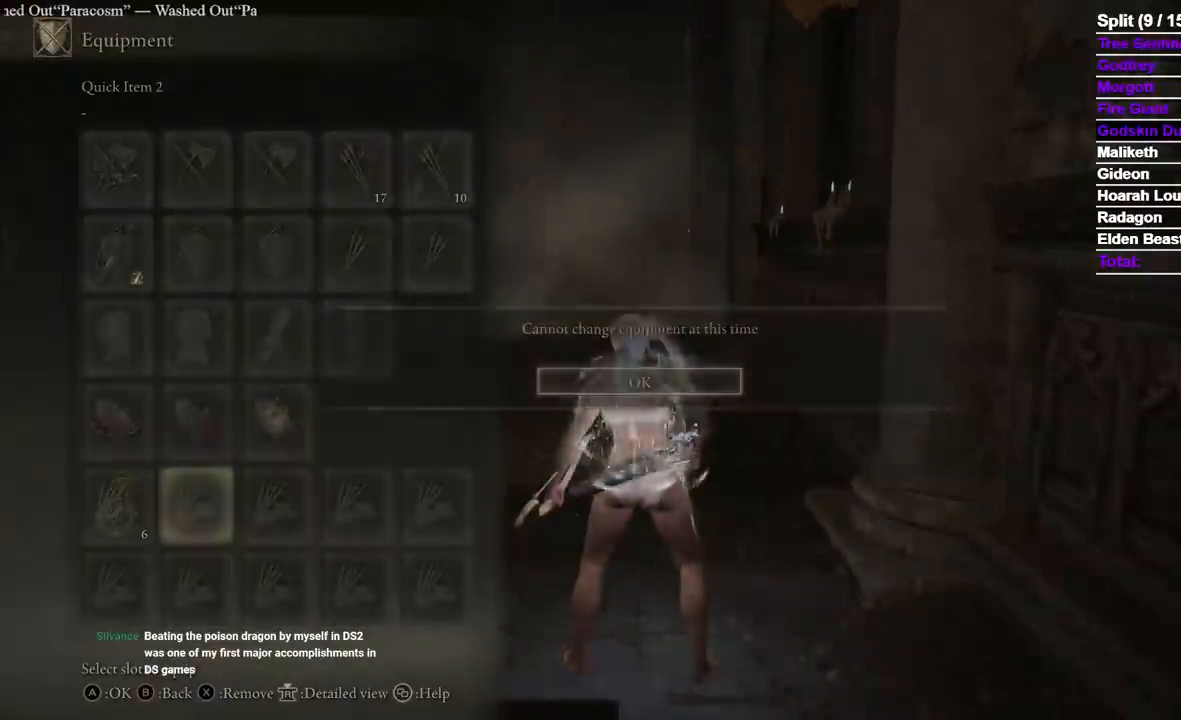
{"dt_ms": 500, "buttons": [], "left_stick": "up-right", "right_stick": "center", "events": [[17, "A", "up"], [367, "left_stick", "right"], [417, "left_stick", "up-right"]]}
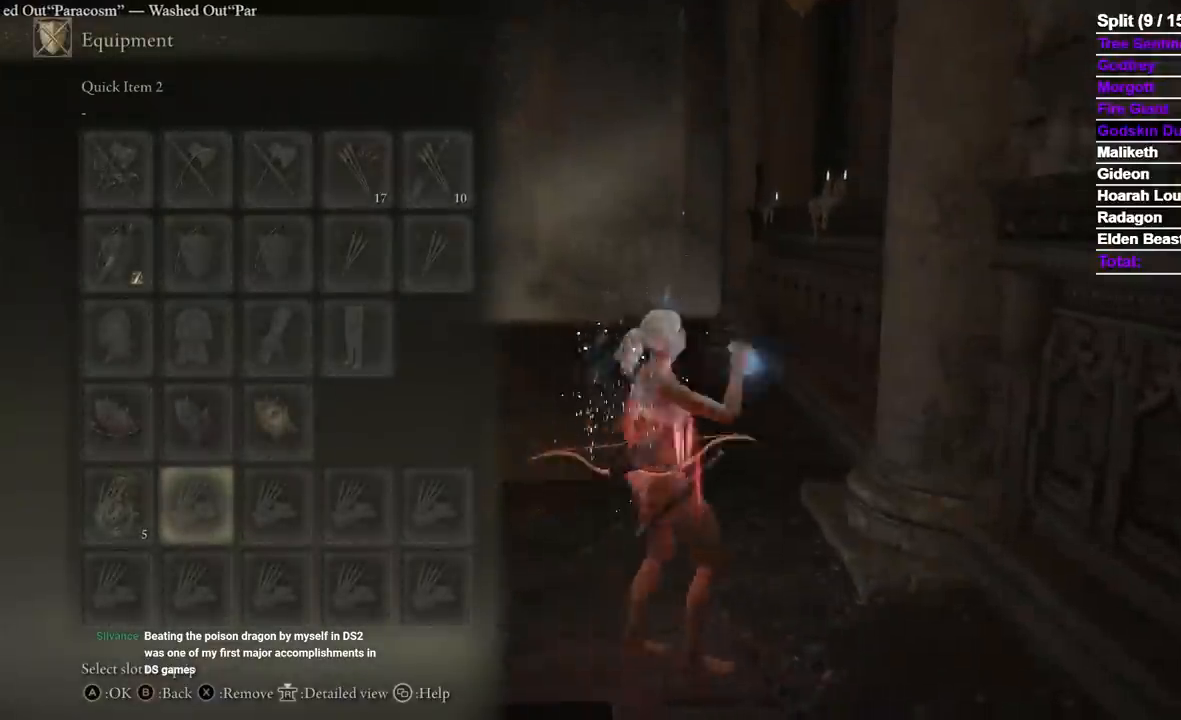
{"dt_ms": 500, "buttons": ["A"], "left_stick": "up-right", "right_stick": "center", "events": [[133, "left_stick", "up-left"], [267, "left_stick", "down-left"], [367, "left_stick", "down-right"], [467, "left_stick", "up-right"], [483, "A", "down"]]}
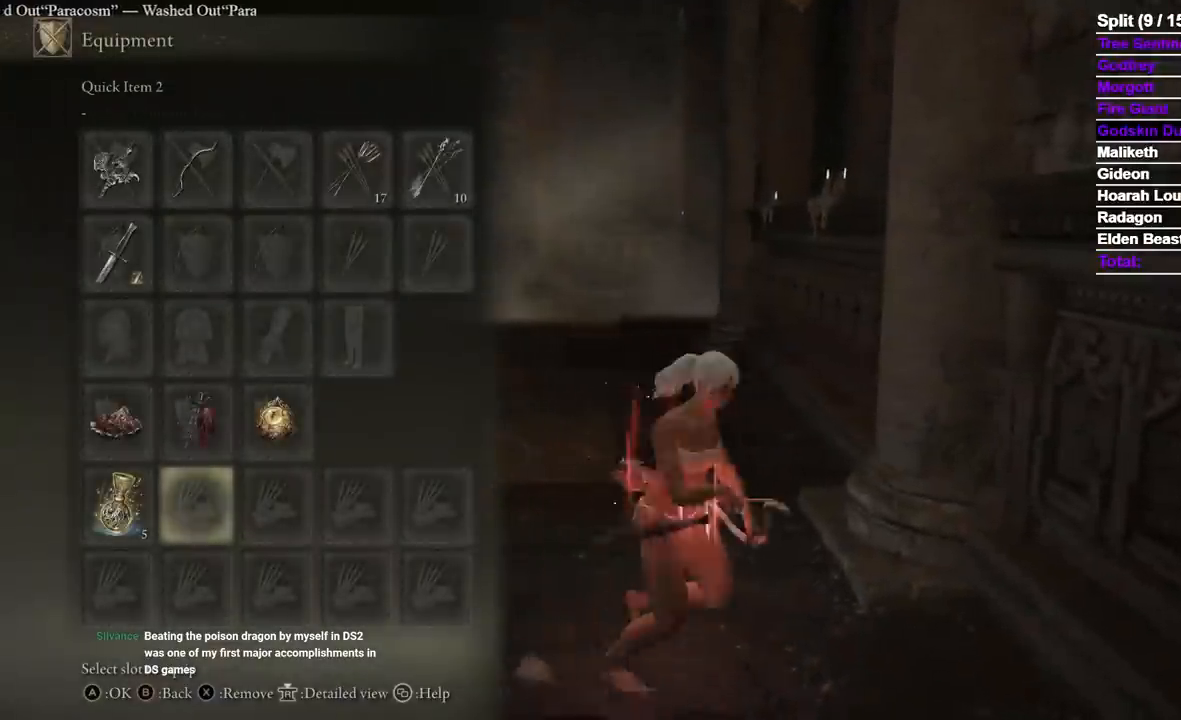
{"dt_ms": 500, "buttons": ["DPAD_DOWN"], "left_stick": "center", "right_stick": "center", "events": [[17, "left_stick", "up"], [100, "A", "up"], [150, "left_stick", "center"], [500, "DPAD_DOWN", "down"]]}
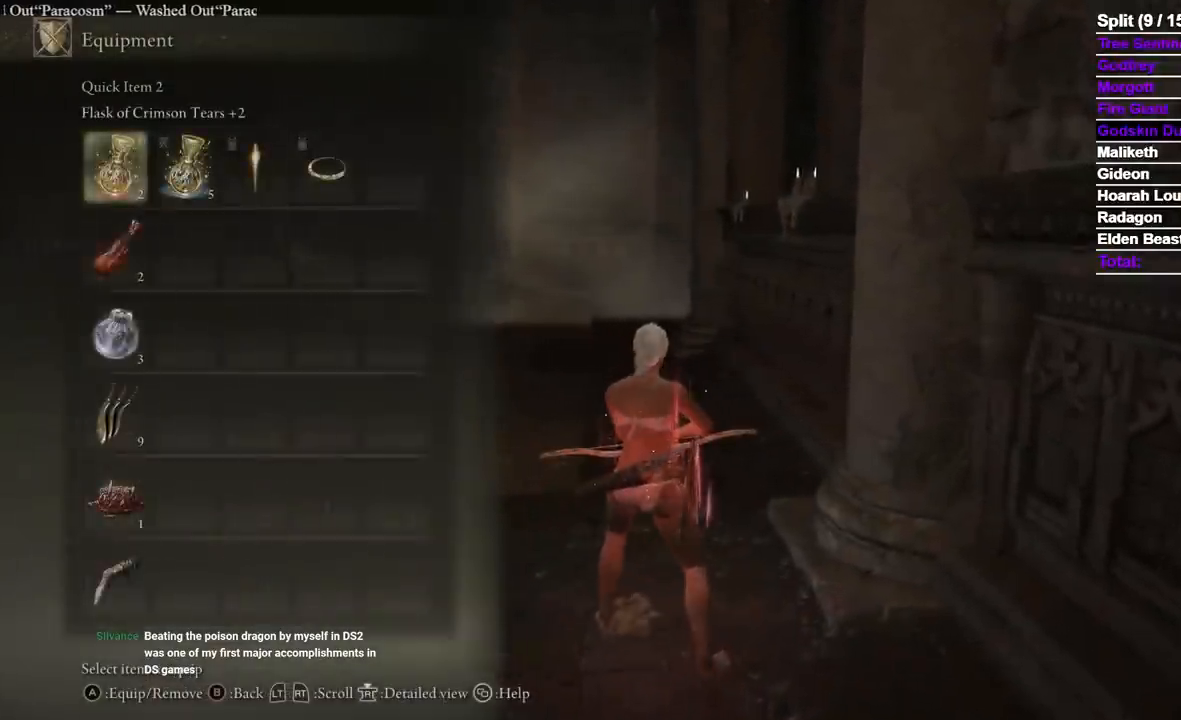
{"dt_ms": 500, "buttons": [], "left_stick": "center", "right_stick": "center", "events": [[67, "DPAD_DOWN", "up"], [133, "DPAD_DOWN", "down"], [150, "A", "down"], [217, "DPAD_DOWN", "up"], [250, "A", "up"]]}
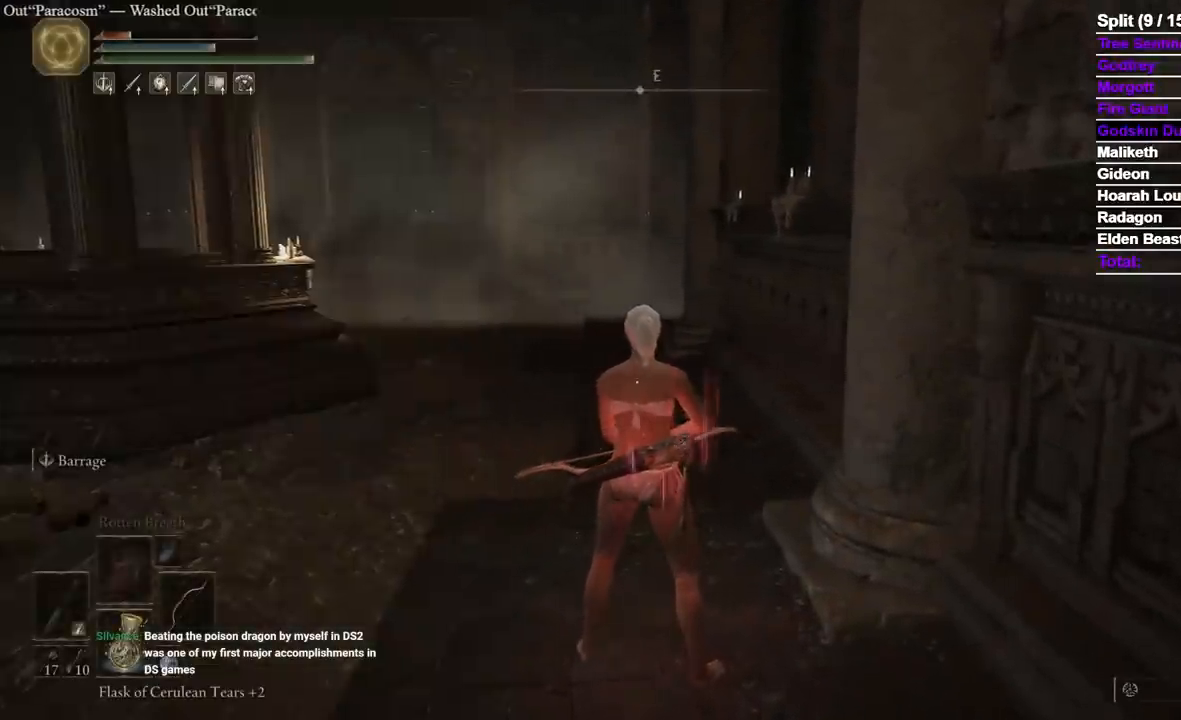
{"dt_ms": 500, "buttons": [], "left_stick": "center", "right_stick": "center", "events": []}
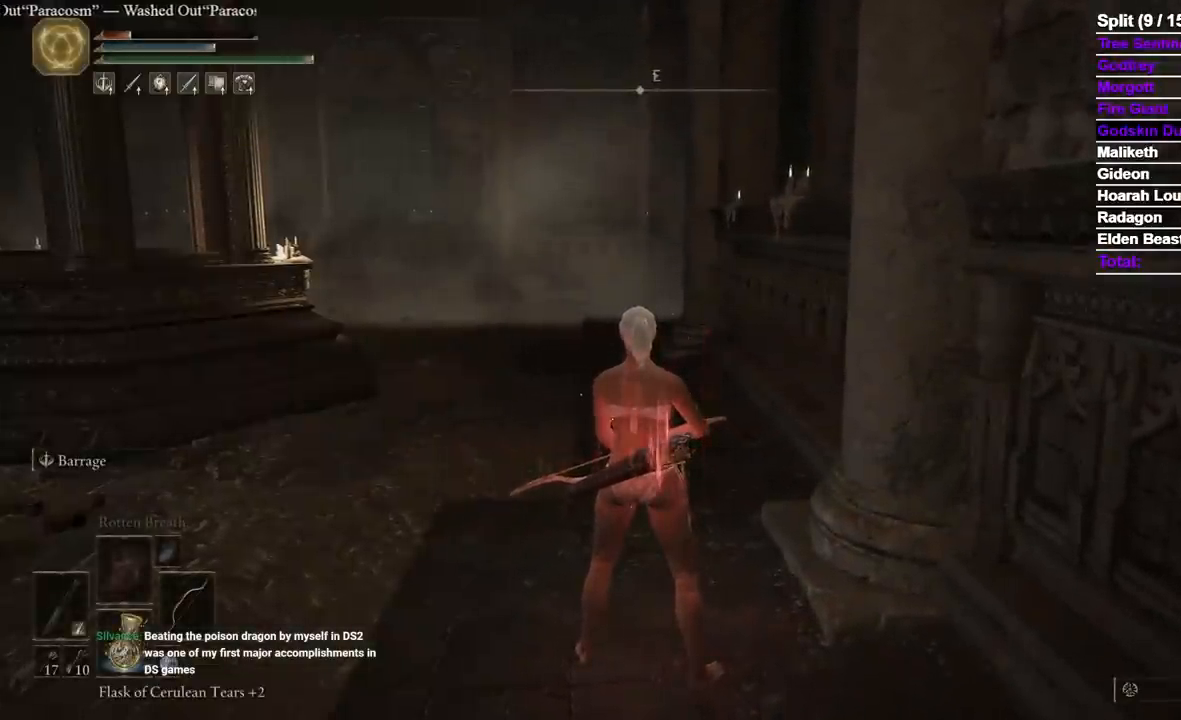
{"dt_ms": 500, "buttons": [], "left_stick": "center", "right_stick": "center", "events": [[150, "DPAD_DOWN", "down"], [217, "DPAD_DOWN", "up"]]}
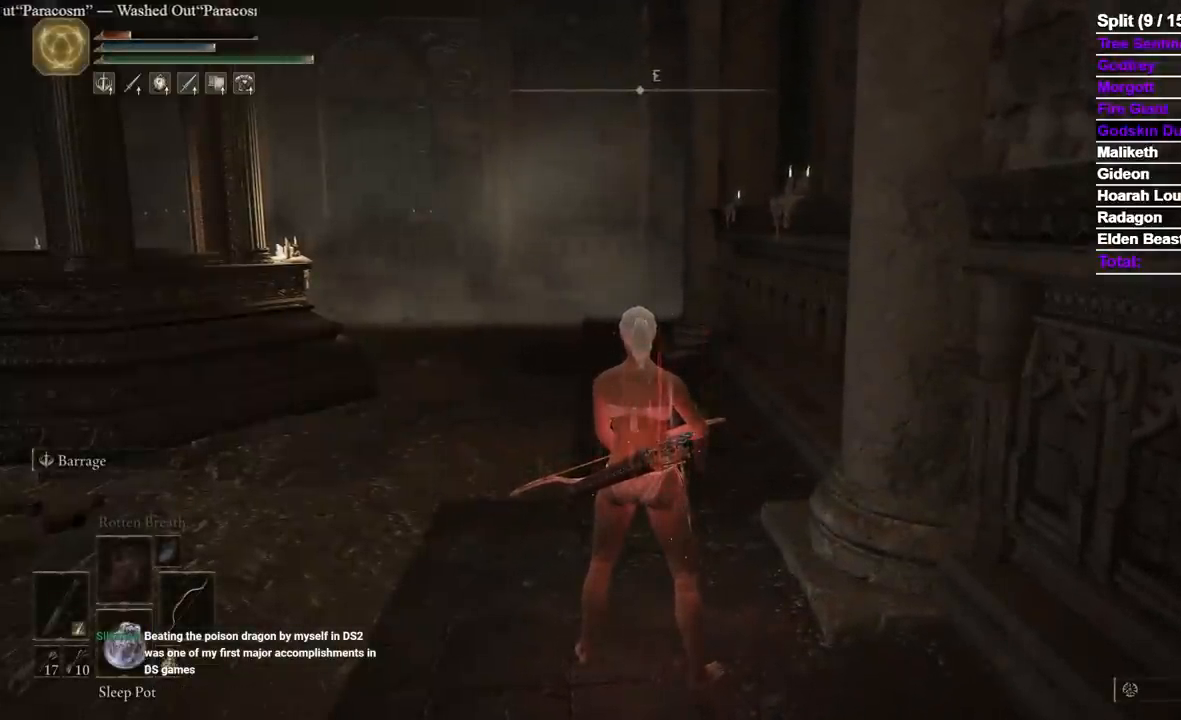
{"dt_ms": 500, "buttons": [], "left_stick": "center", "right_stick": "center", "events": []}
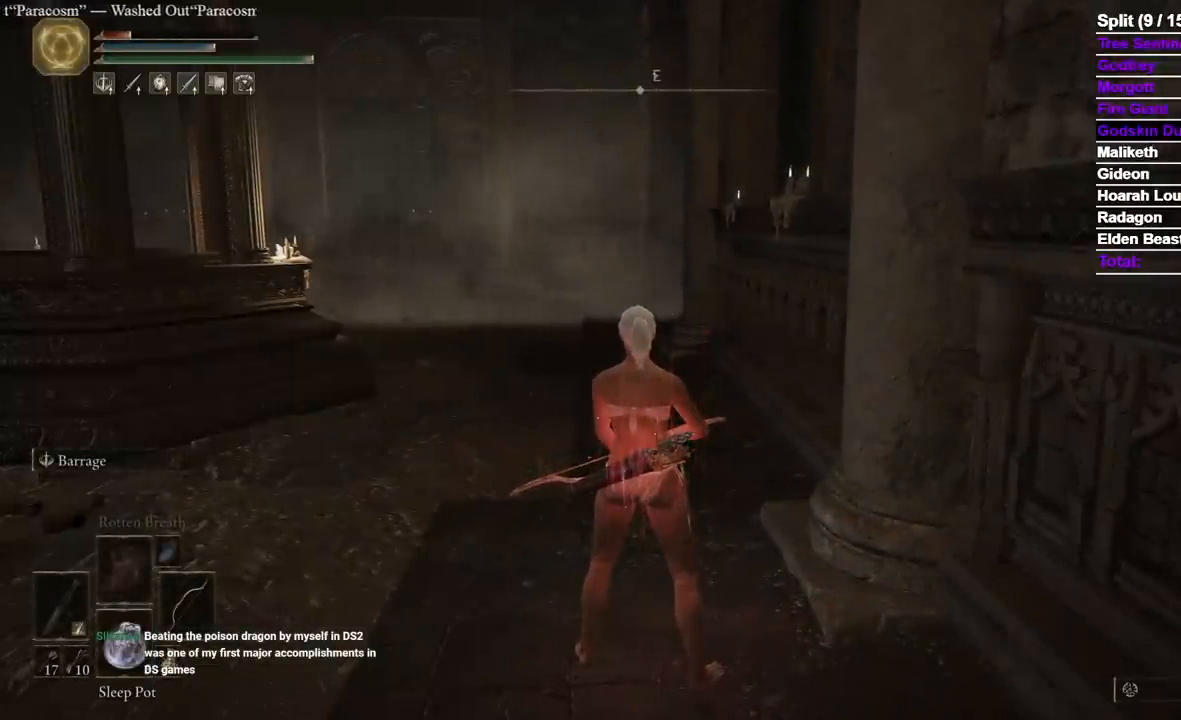
{"dt_ms": 500, "buttons": [], "left_stick": "center", "right_stick": "center", "events": [[267, "DPAD_DOWN", "down"], [400, "DPAD_DOWN", "up"]]}
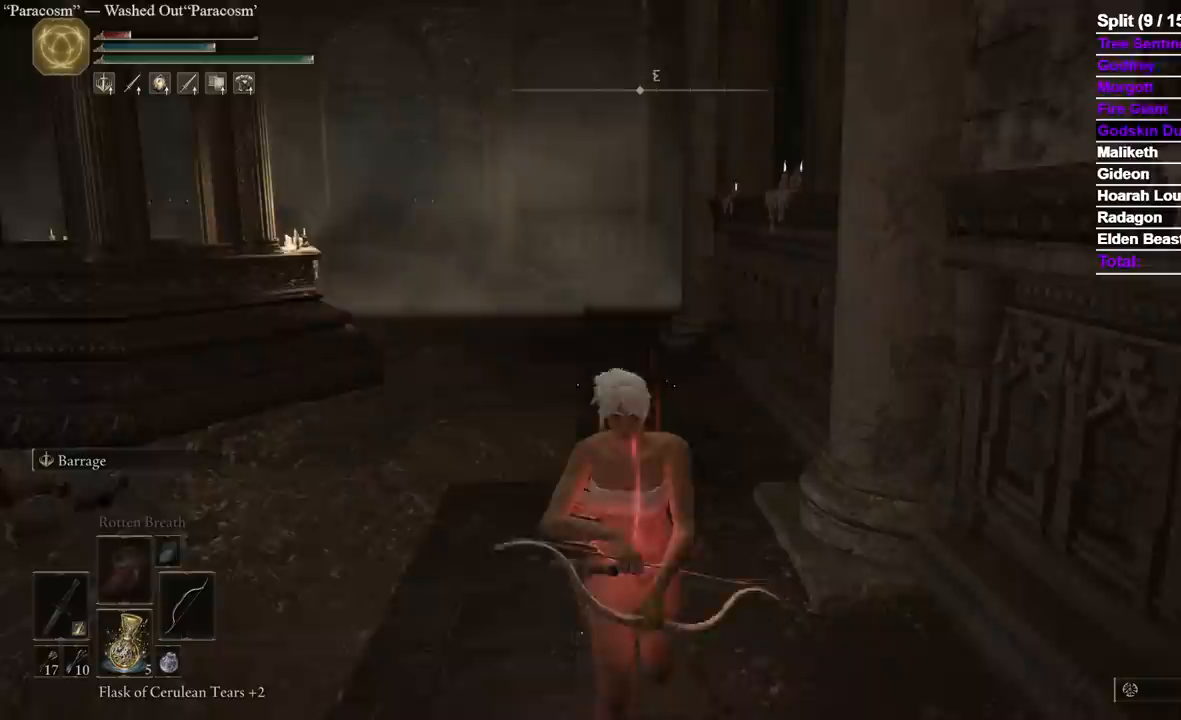
{"dt_ms": 500, "buttons": [], "left_stick": "center", "right_stick": "center", "events": []}
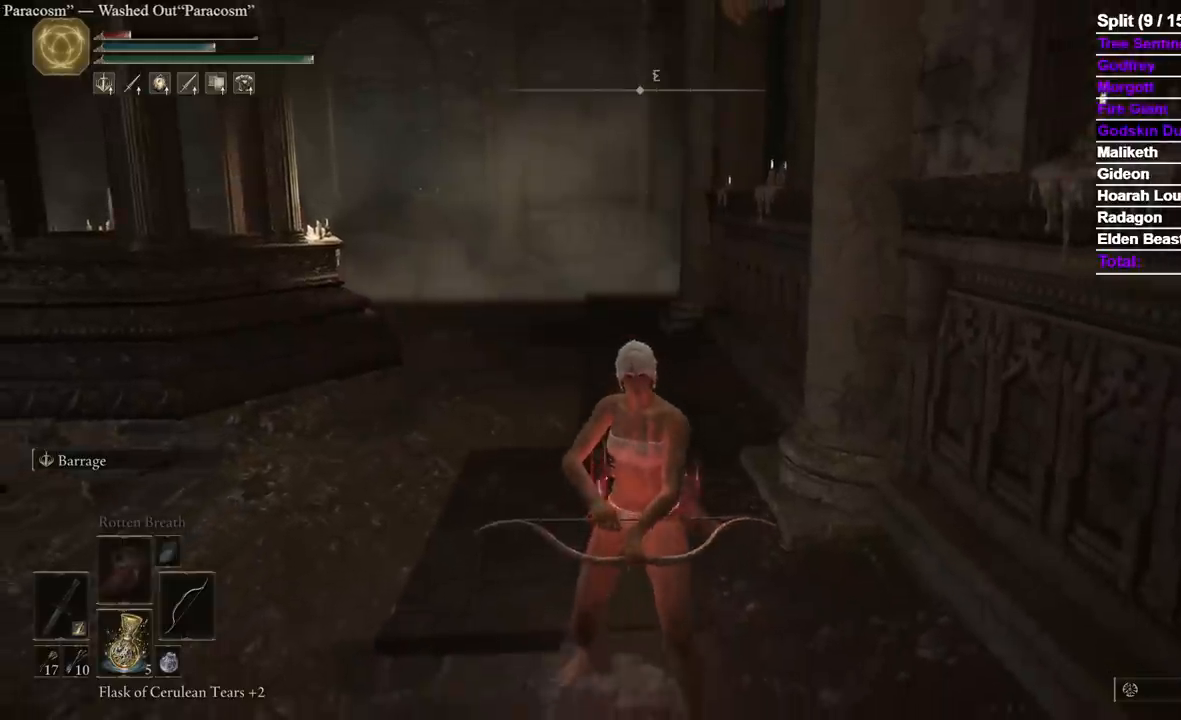
{"dt_ms": 500, "buttons": [], "left_stick": "center", "right_stick": "center", "events": []}
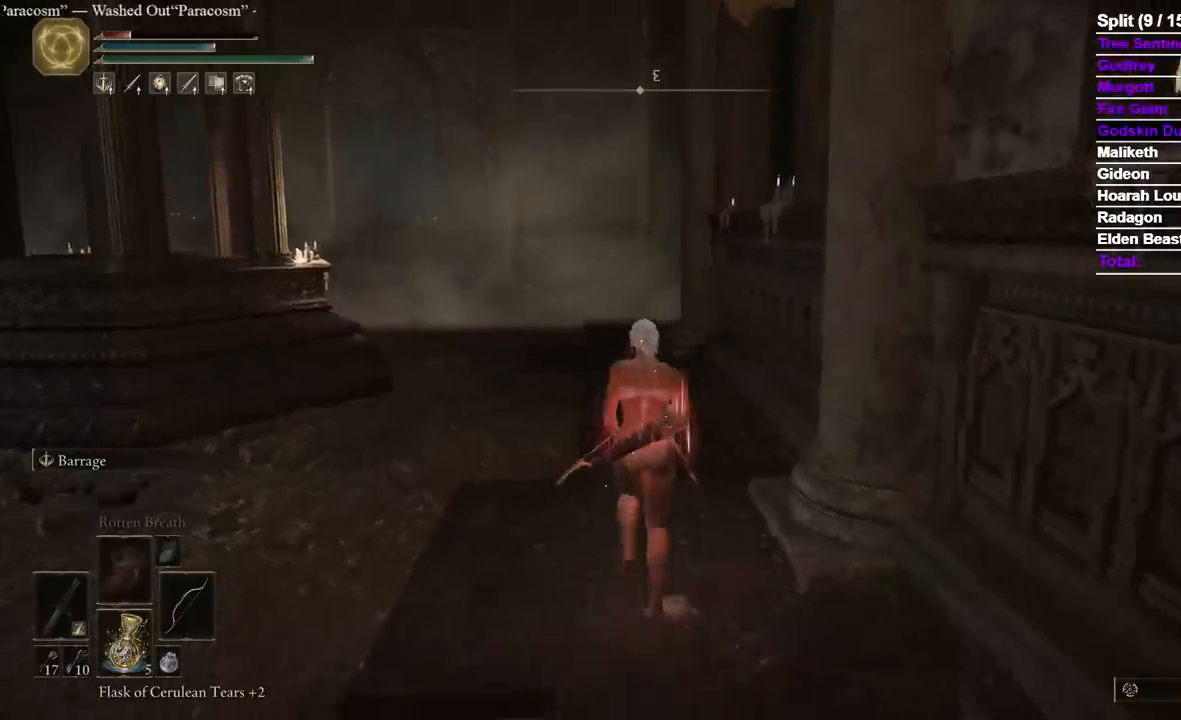
{"dt_ms": 500, "buttons": [], "left_stick": "center", "right_stick": "center", "events": []}
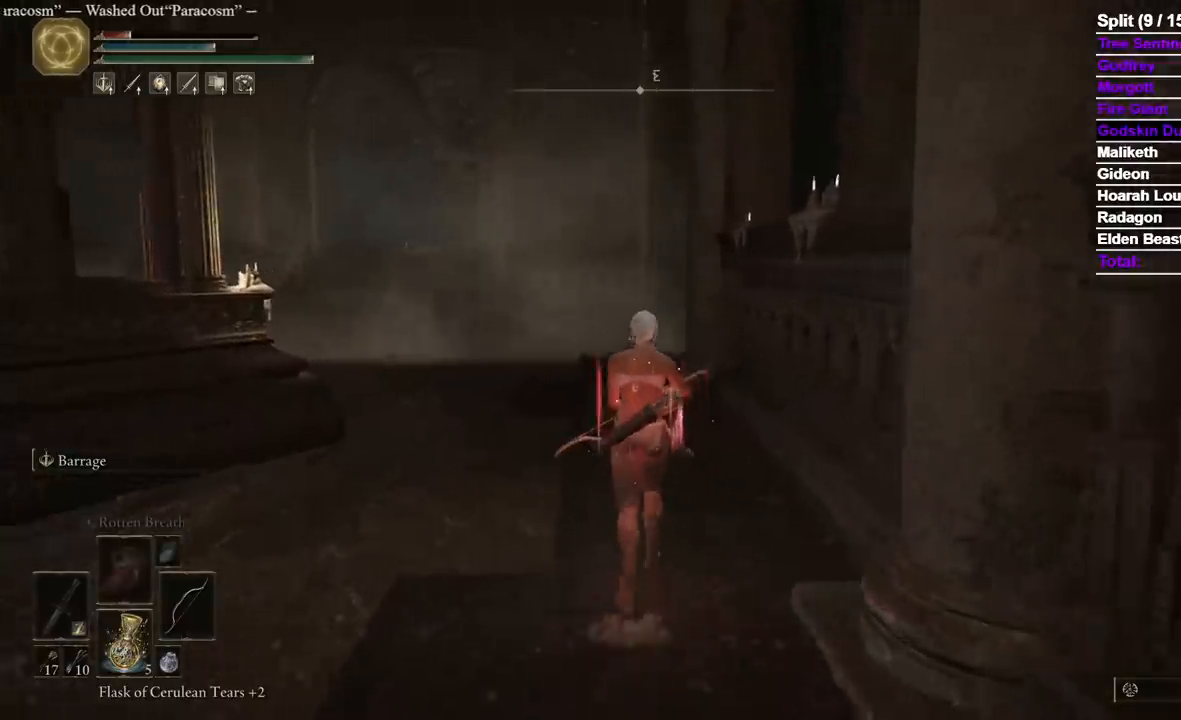
{"dt_ms": 500, "buttons": [], "left_stick": "center", "right_stick": "center", "events": []}
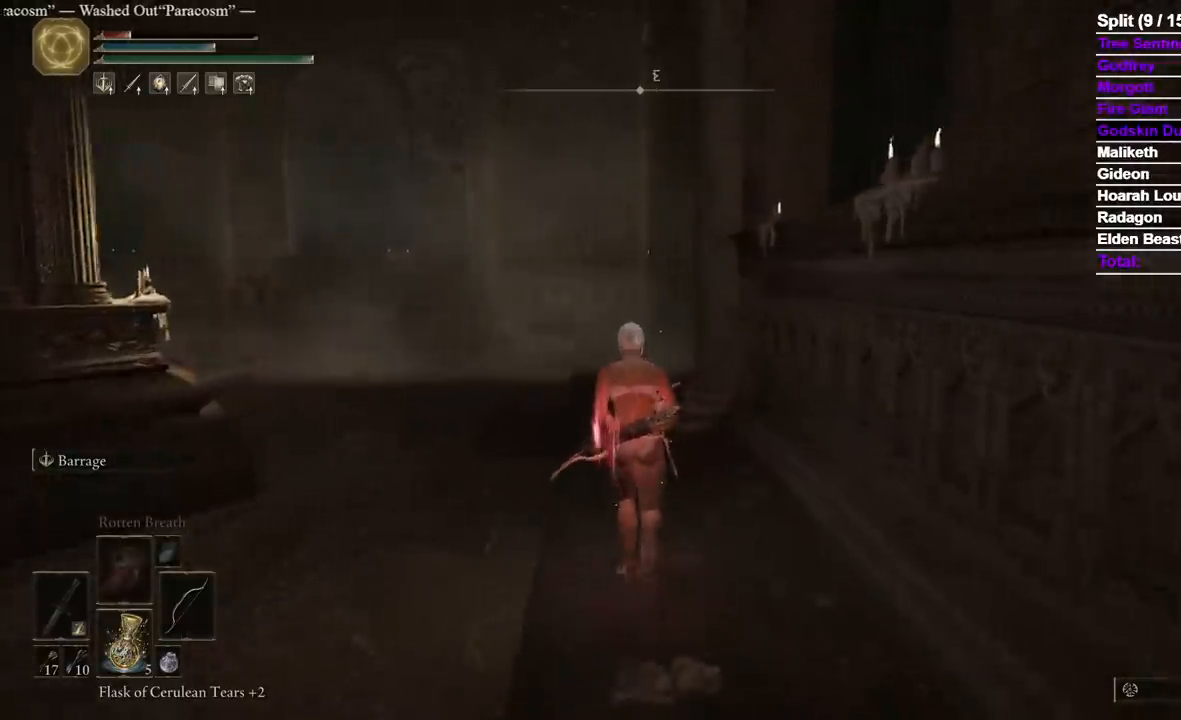
{"dt_ms": 500, "buttons": [], "left_stick": "center", "right_stick": "center", "events": [[167, "DPAD_DOWN", "down"], [250, "DPAD_DOWN", "up"]]}